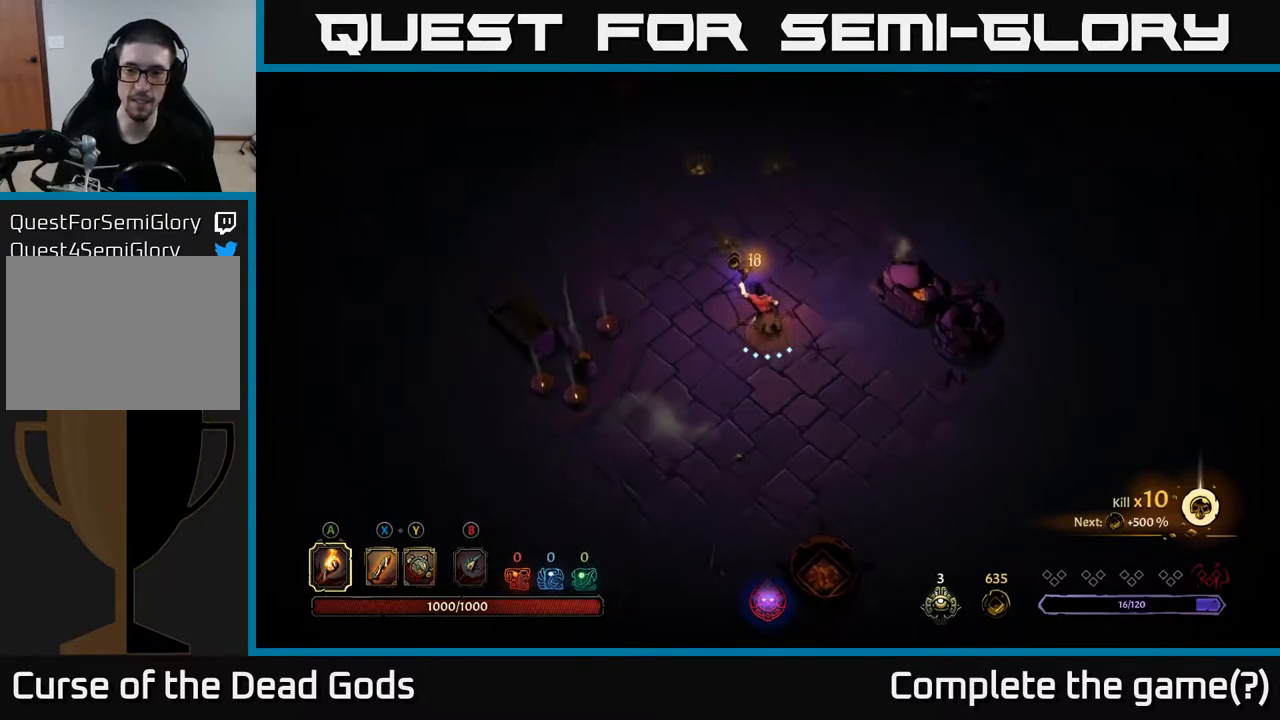
Gameplay with a controller (Xbox layout); each line is a JSON object with the inputs held at the frame after it. "events" lists button and stick changes between this image and that frame as [ms after this image, input, new state], when the widget could be followed in between.
{"buttons": [], "left_stick": "up", "right_stick": "center", "events": []}
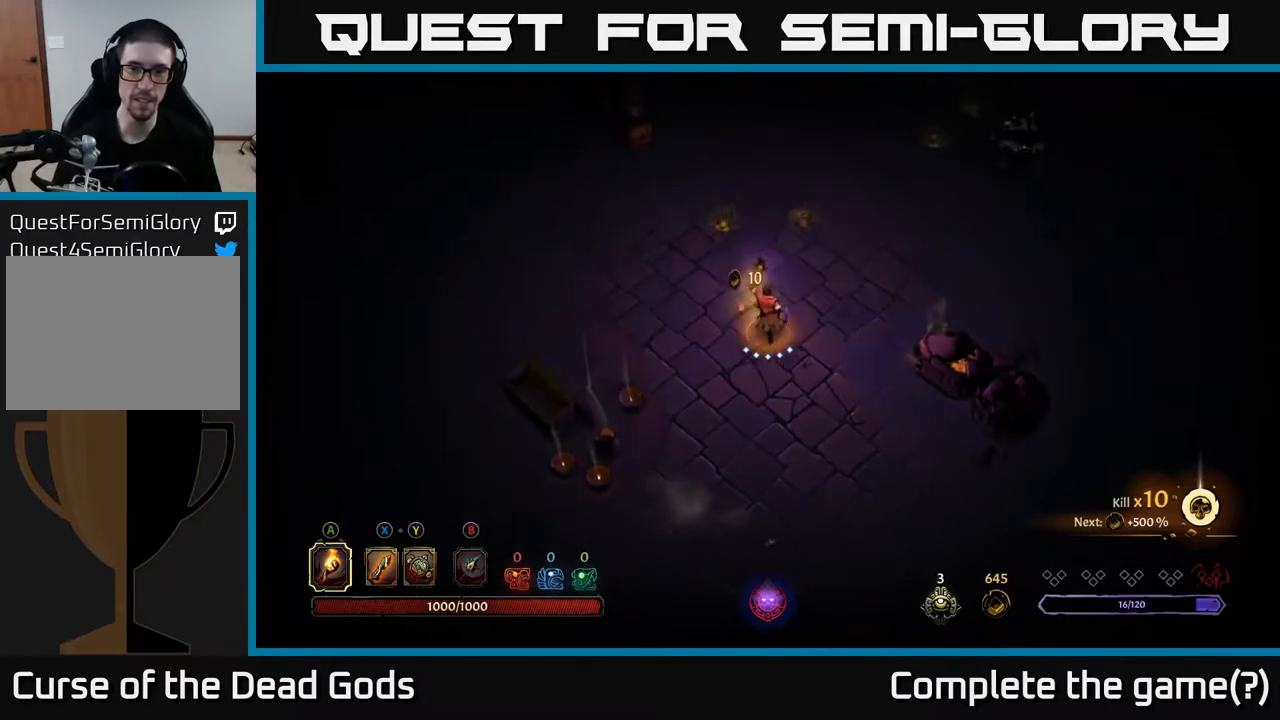
{"buttons": [], "left_stick": "up", "right_stick": "center", "events": []}
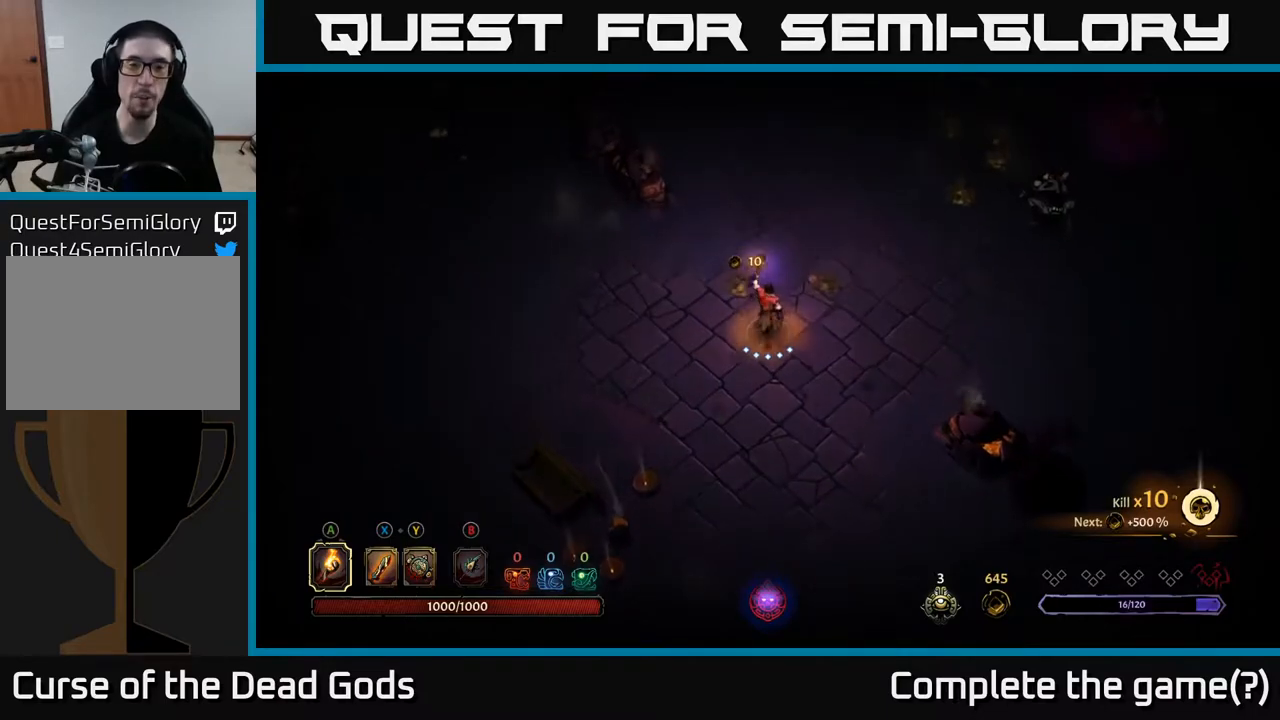
{"buttons": [], "left_stick": "center", "right_stick": "center", "events": [[83, "left_stick", "center"]]}
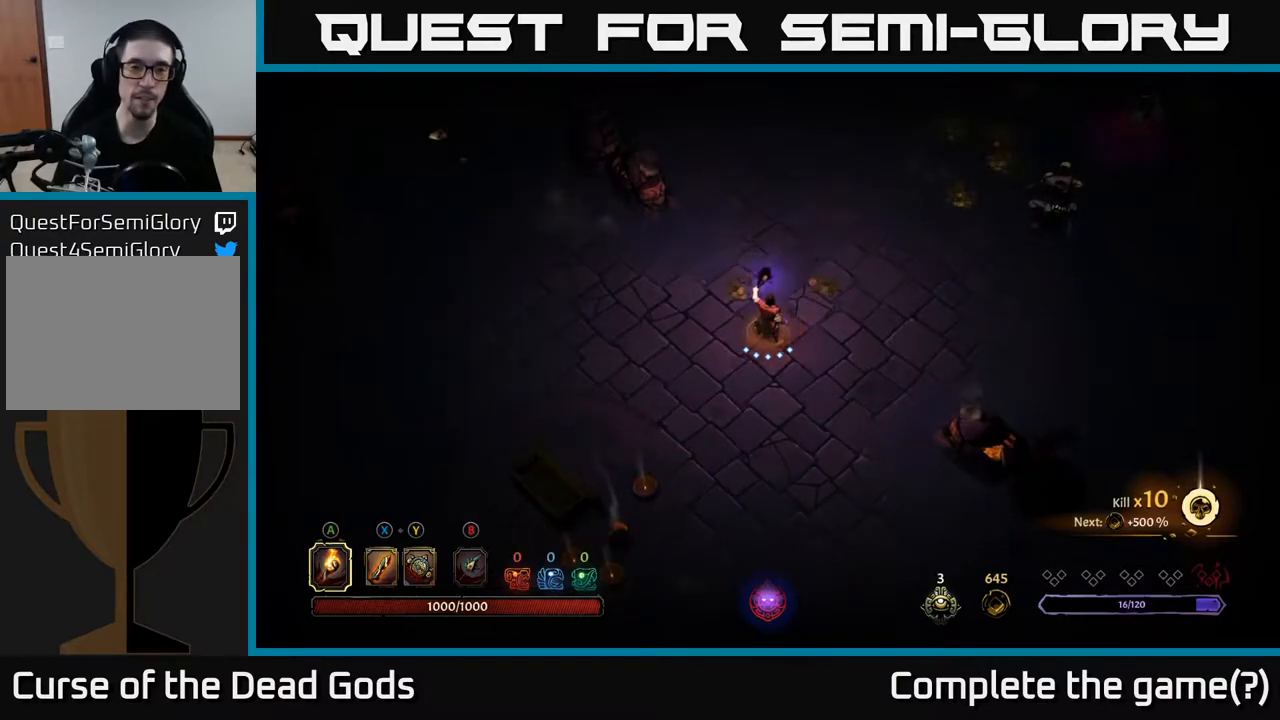
{"buttons": [], "left_stick": "up-left", "right_stick": "center", "events": [[417, "left_stick", "up-left"]]}
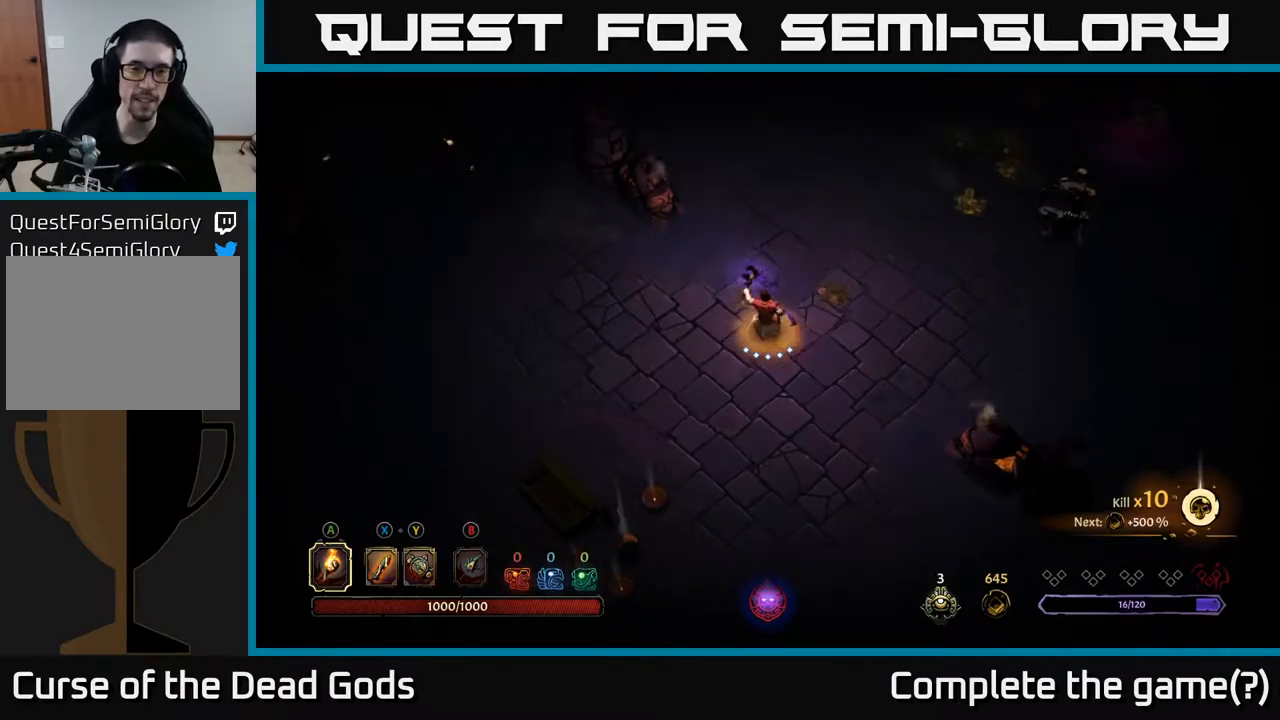
{"buttons": [], "left_stick": "right", "right_stick": "center", "events": [[150, "left_stick", "up-right"], [283, "left_stick", "down-right"], [467, "left_stick", "right"]]}
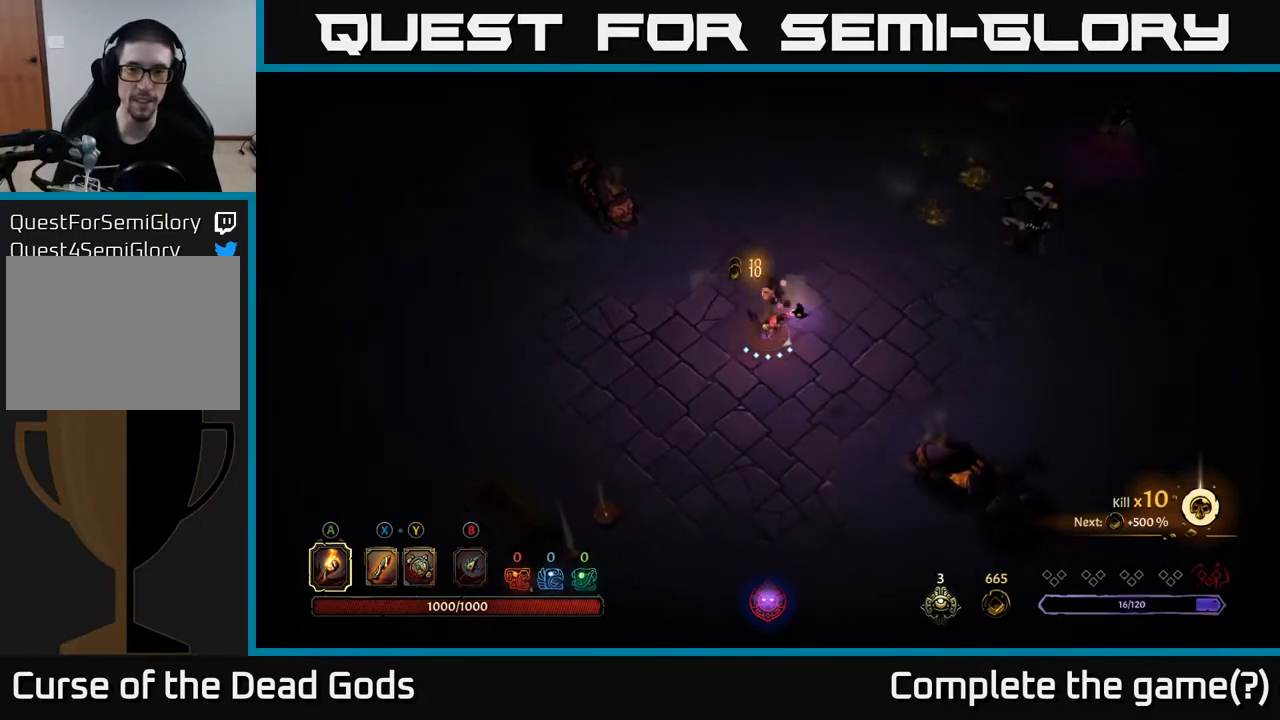
{"buttons": [], "left_stick": "up-right", "right_stick": "center", "events": [[133, "left_stick", "up-right"]]}
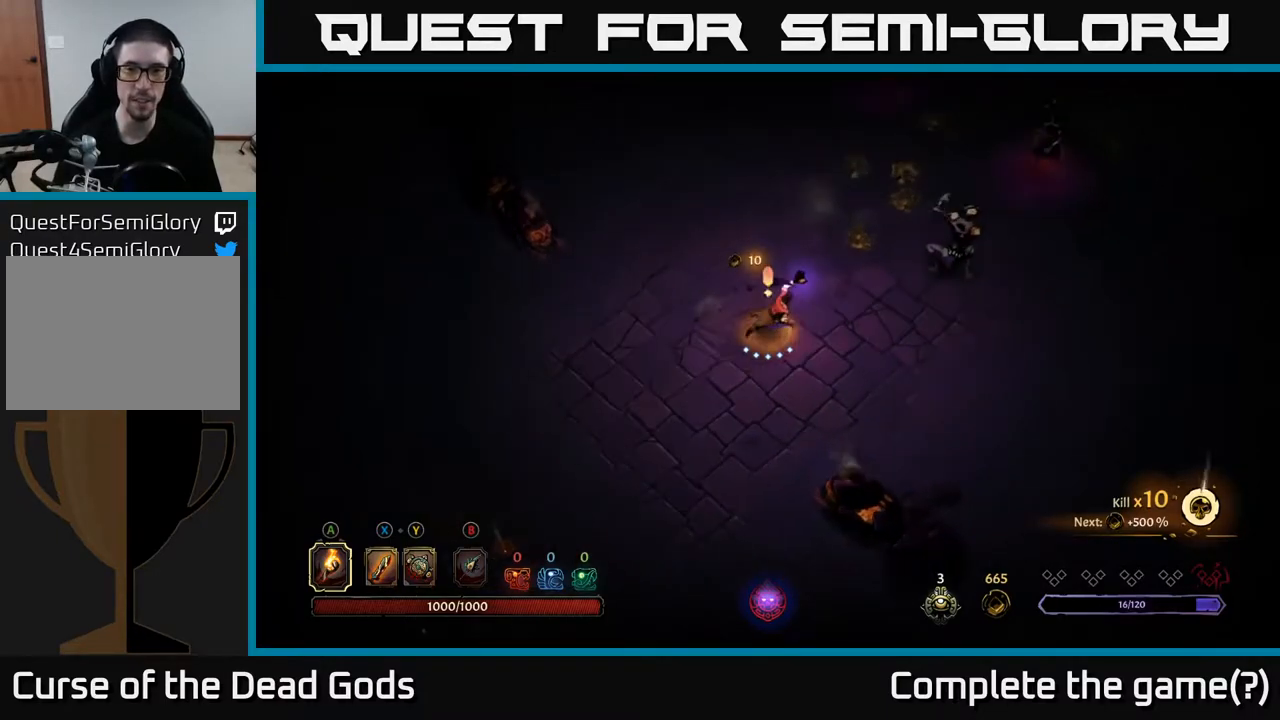
{"buttons": ["Y"], "left_stick": "up-right", "right_stick": "center", "events": [[133, "Y", "down"]]}
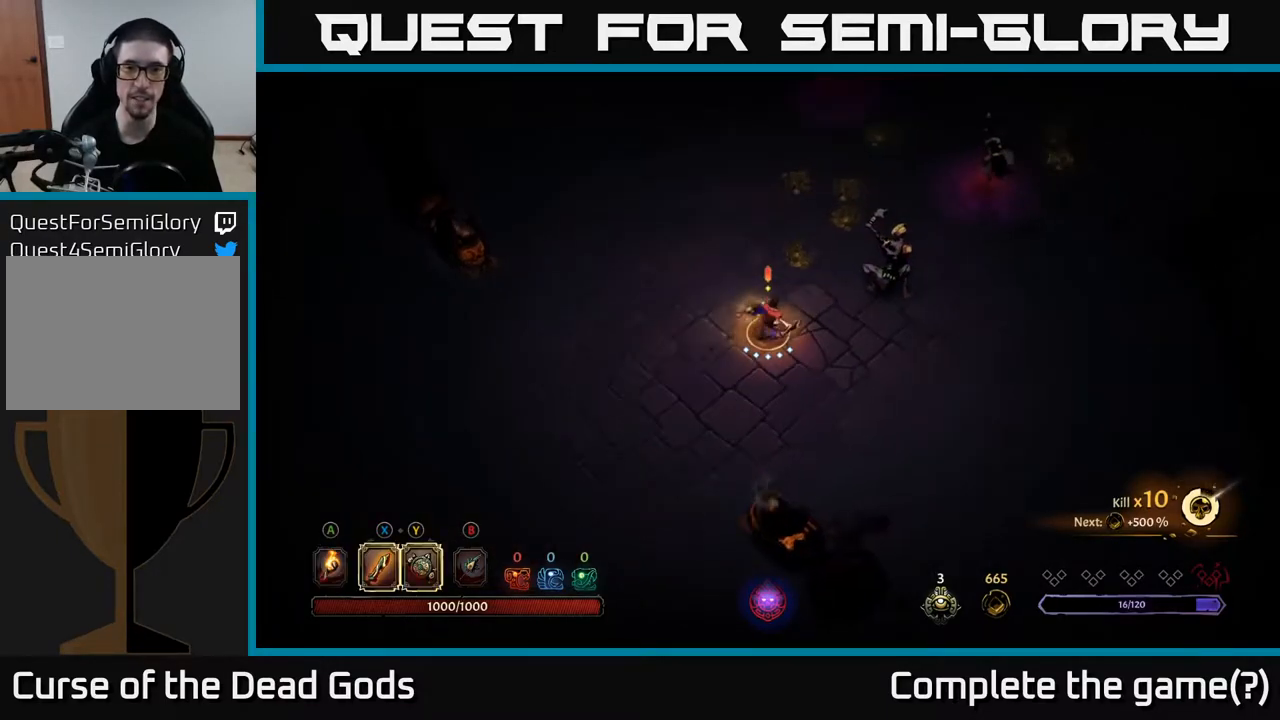
{"buttons": [], "left_stick": "up-right", "right_stick": "center", "events": [[317, "Y", "up"]]}
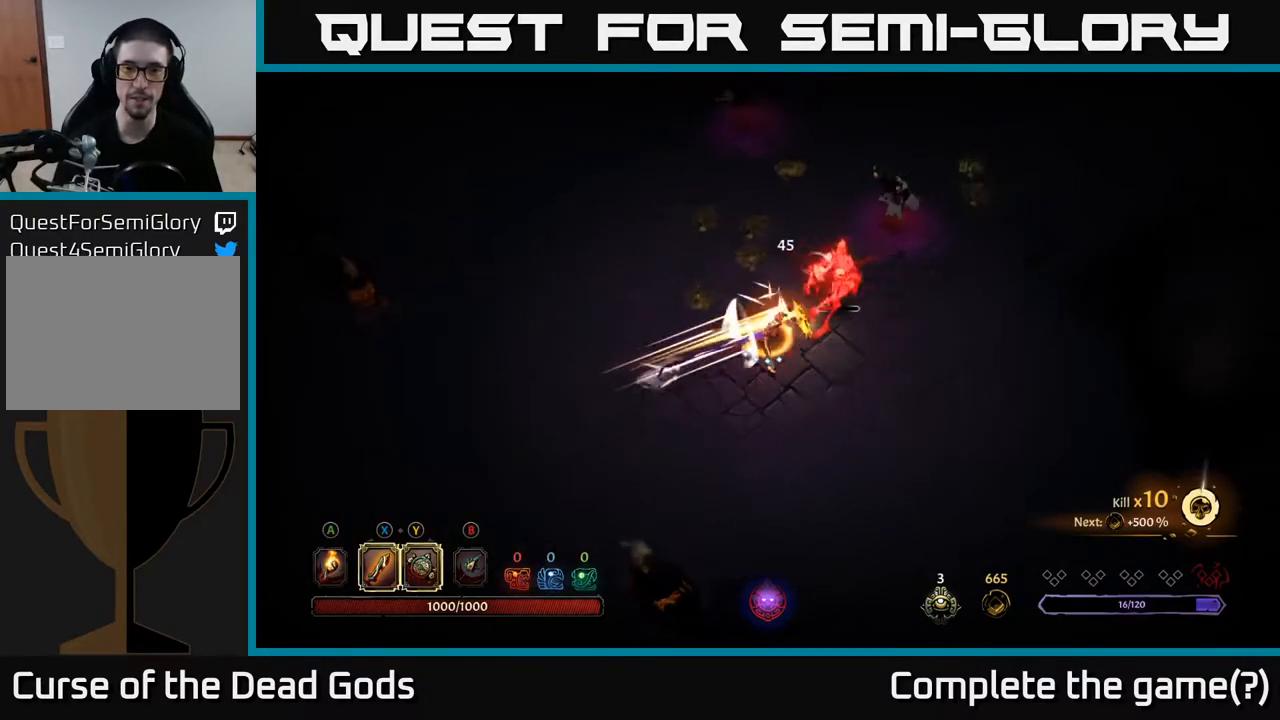
{"buttons": [], "left_stick": "up-right", "right_stick": "center", "events": [[83, "left_stick", "center"], [217, "left_stick", "right"], [300, "X", "down"], [367, "left_stick", "up-right"], [417, "X", "up"]]}
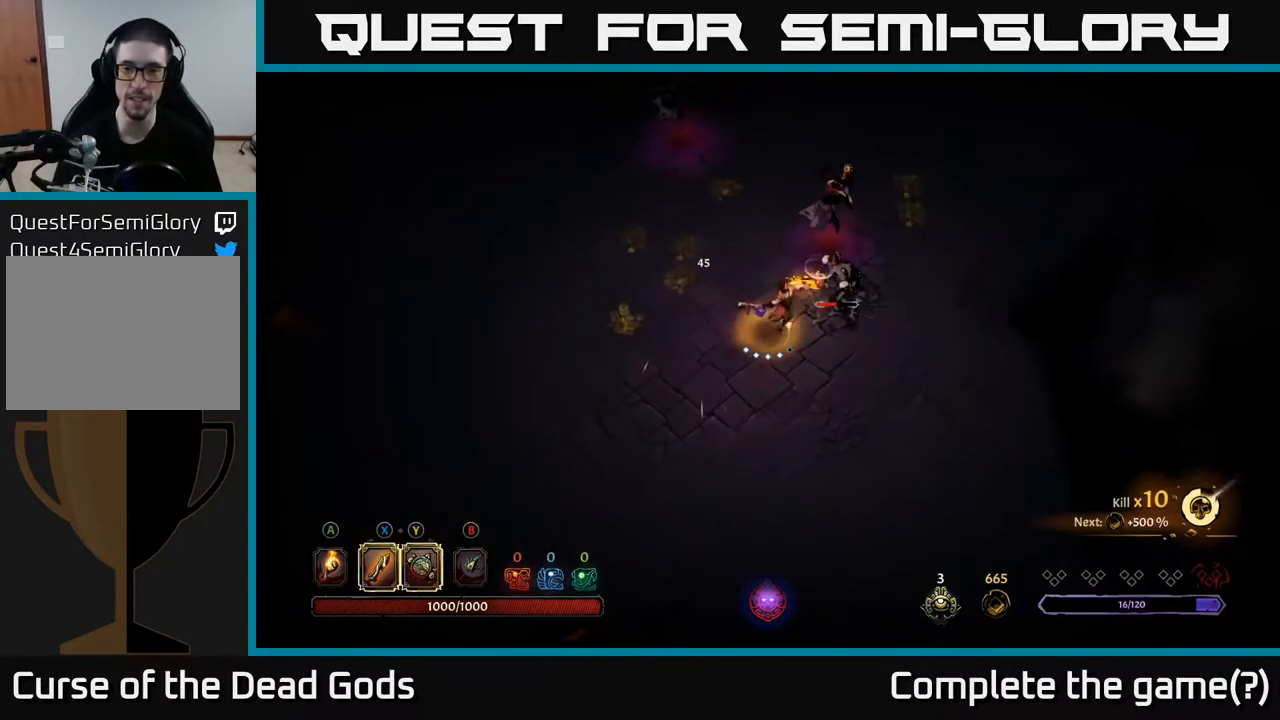
{"buttons": [], "left_stick": "up-right", "right_stick": "center", "events": [[200, "X", "down"], [383, "X", "up"]]}
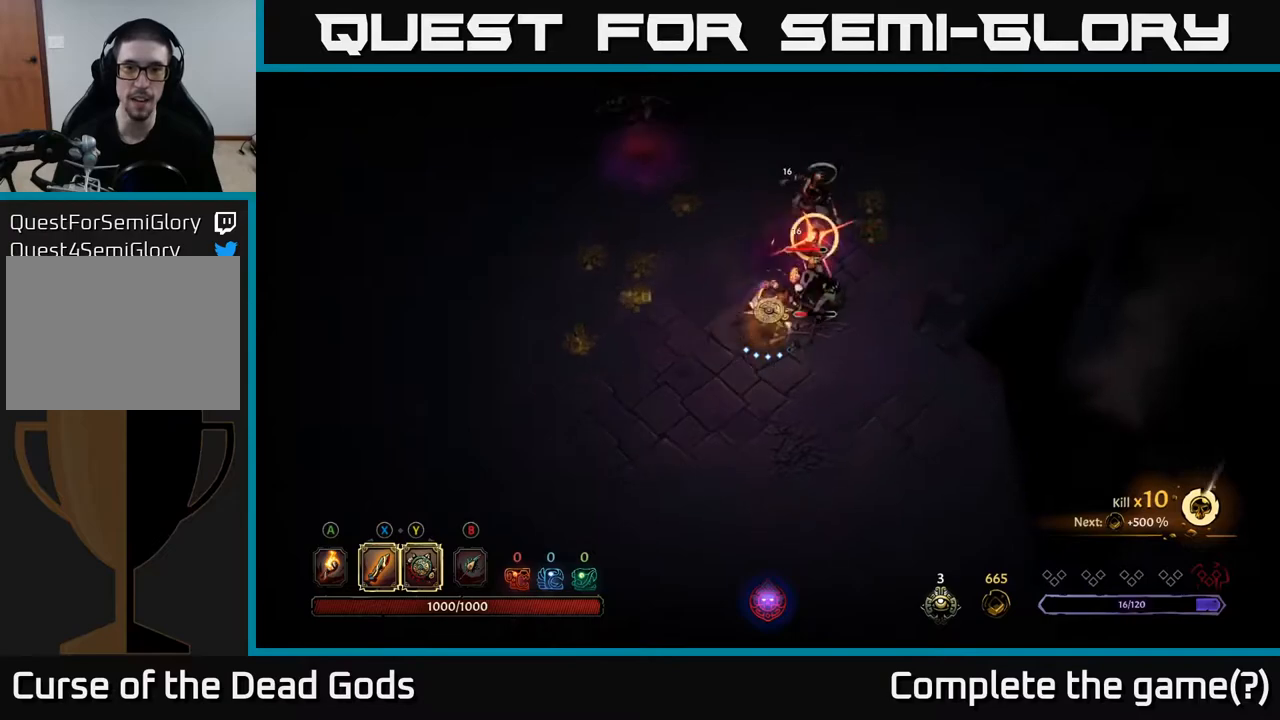
{"buttons": ["R2"], "left_stick": "up-right", "right_stick": "center", "events": [[183, "X", "down"], [350, "X", "up"], [467, "R2", "down"]]}
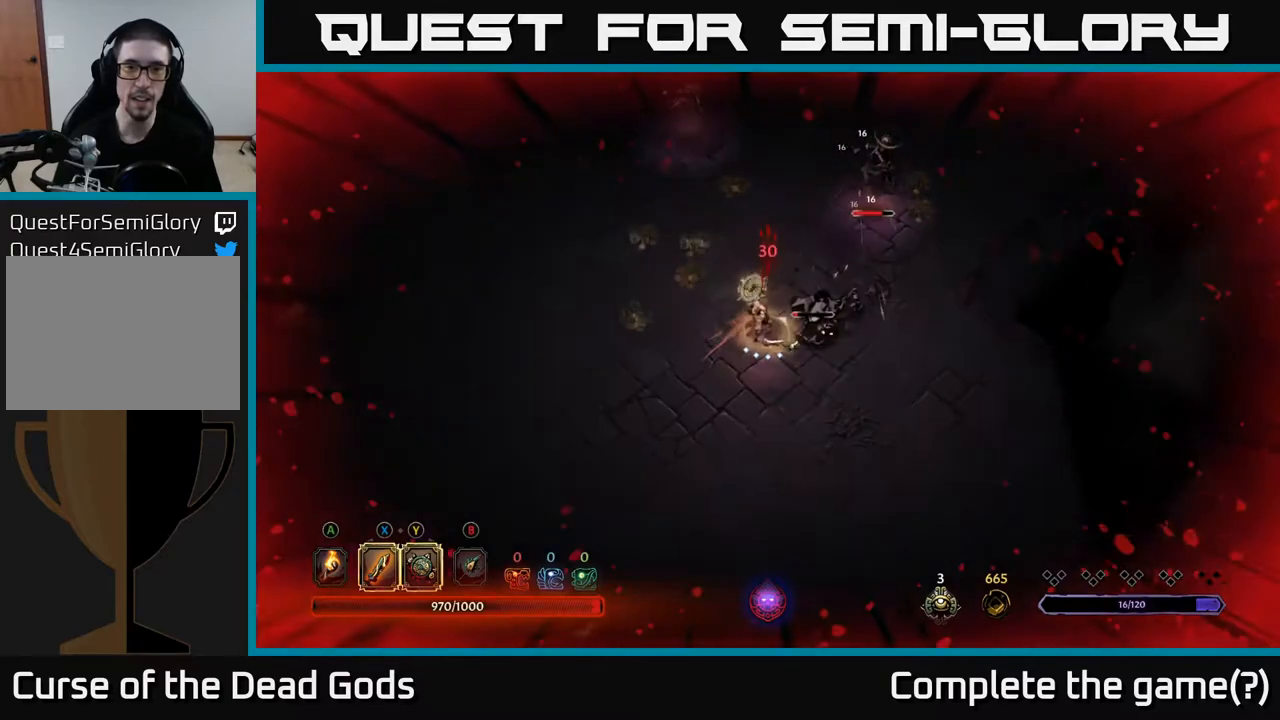
{"buttons": ["X"], "left_stick": "right", "right_stick": "center", "events": [[33, "left_stick", "up"], [100, "R2", "up"], [150, "left_stick", "up-right"], [283, "left_stick", "right"], [500, "X", "down"]]}
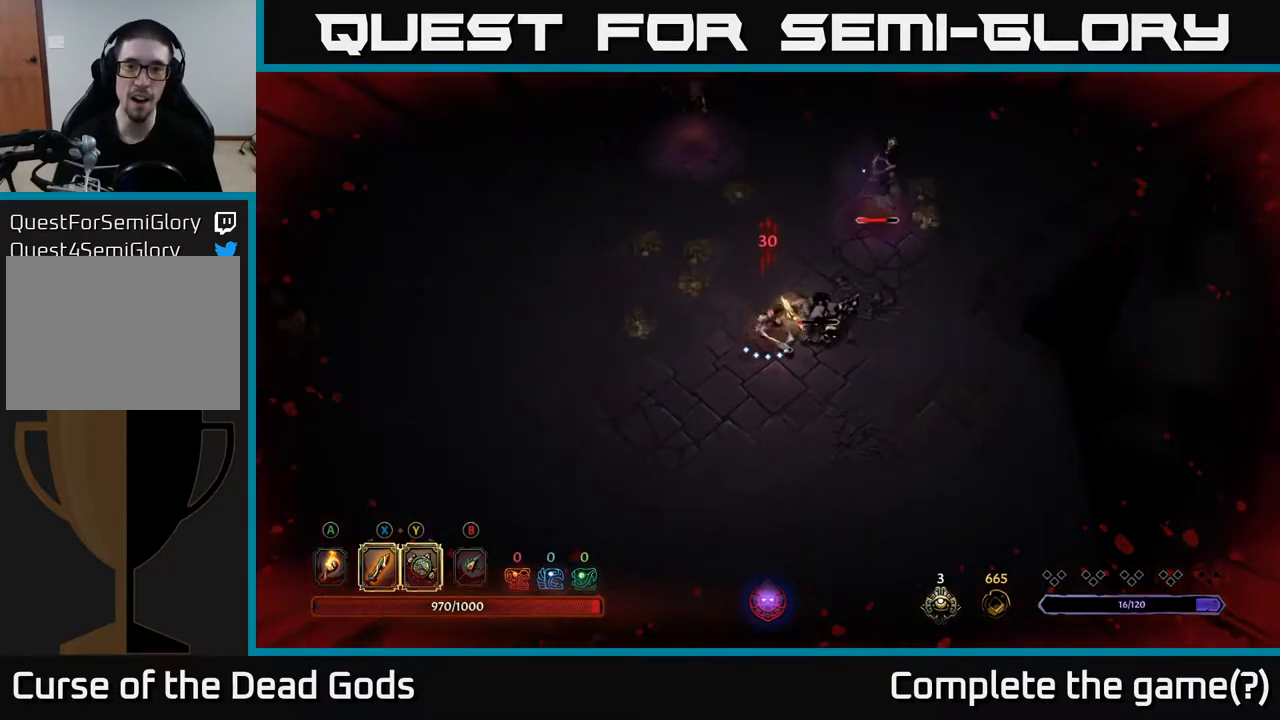
{"buttons": ["X"], "left_stick": "right", "right_stick": "center", "events": [[167, "X", "up"], [483, "X", "down"]]}
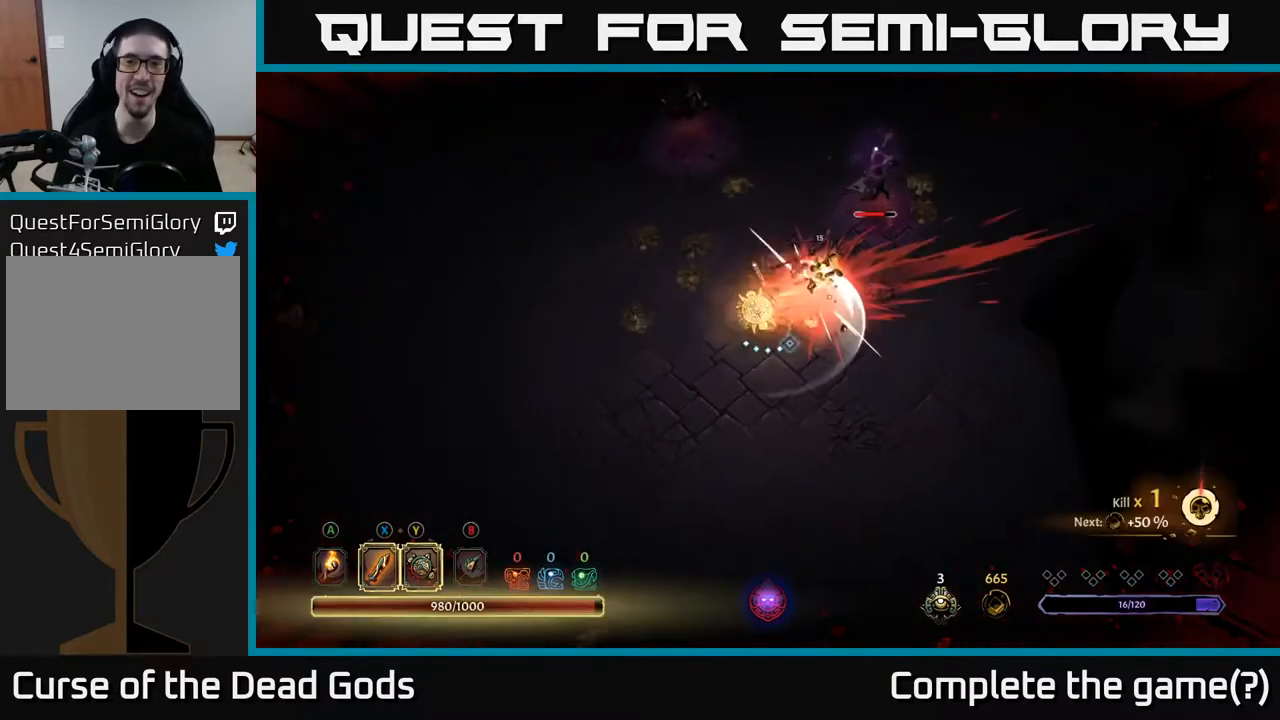
{"buttons": [], "left_stick": "up-right", "right_stick": "center", "events": [[50, "left_stick", "up-right"], [167, "X", "up"]]}
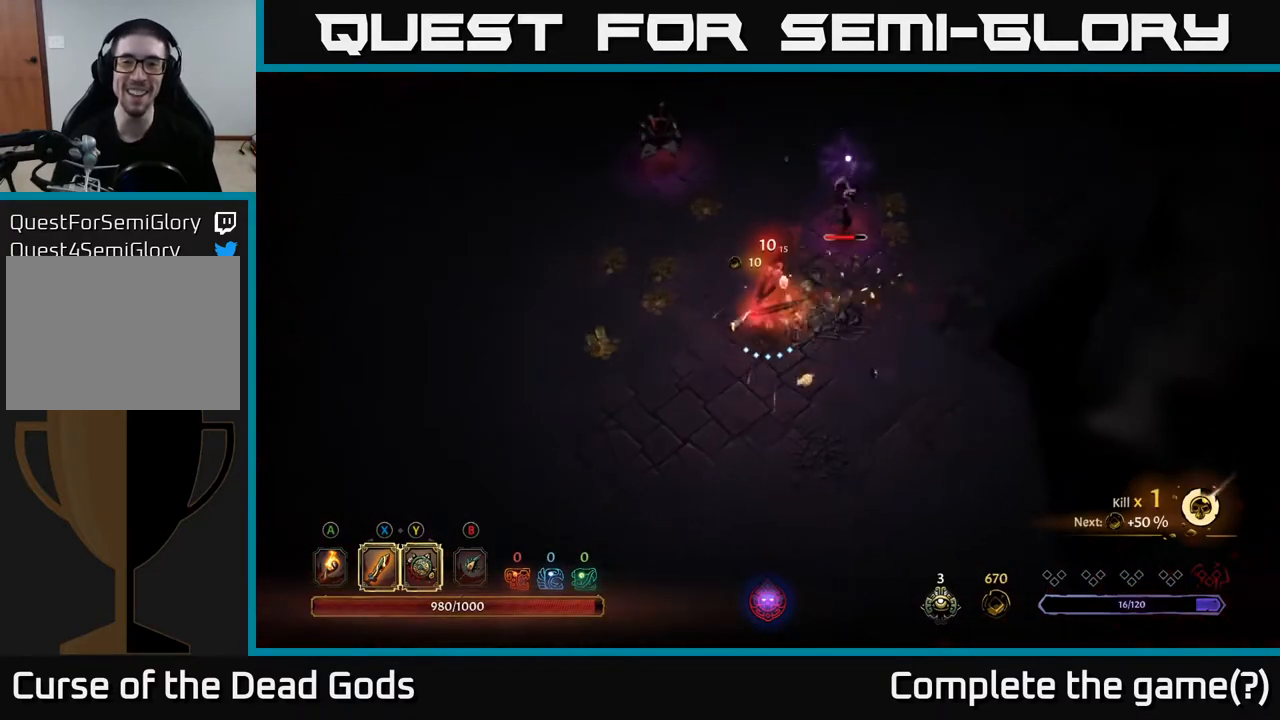
{"buttons": ["R2"], "left_stick": "up-right", "right_stick": "center", "events": [[33, "X", "down"], [183, "X", "up"], [483, "R2", "down"]]}
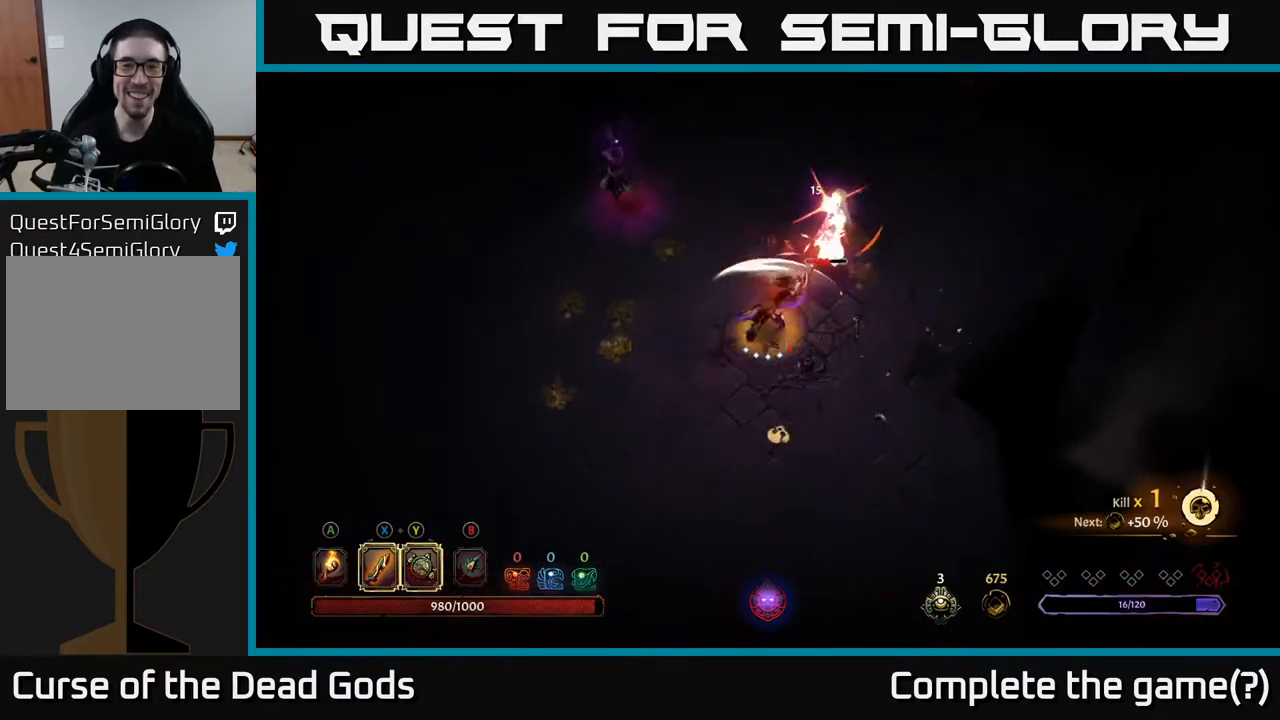
{"buttons": [], "left_stick": "up-right", "right_stick": "center", "events": [[167, "R2", "up"]]}
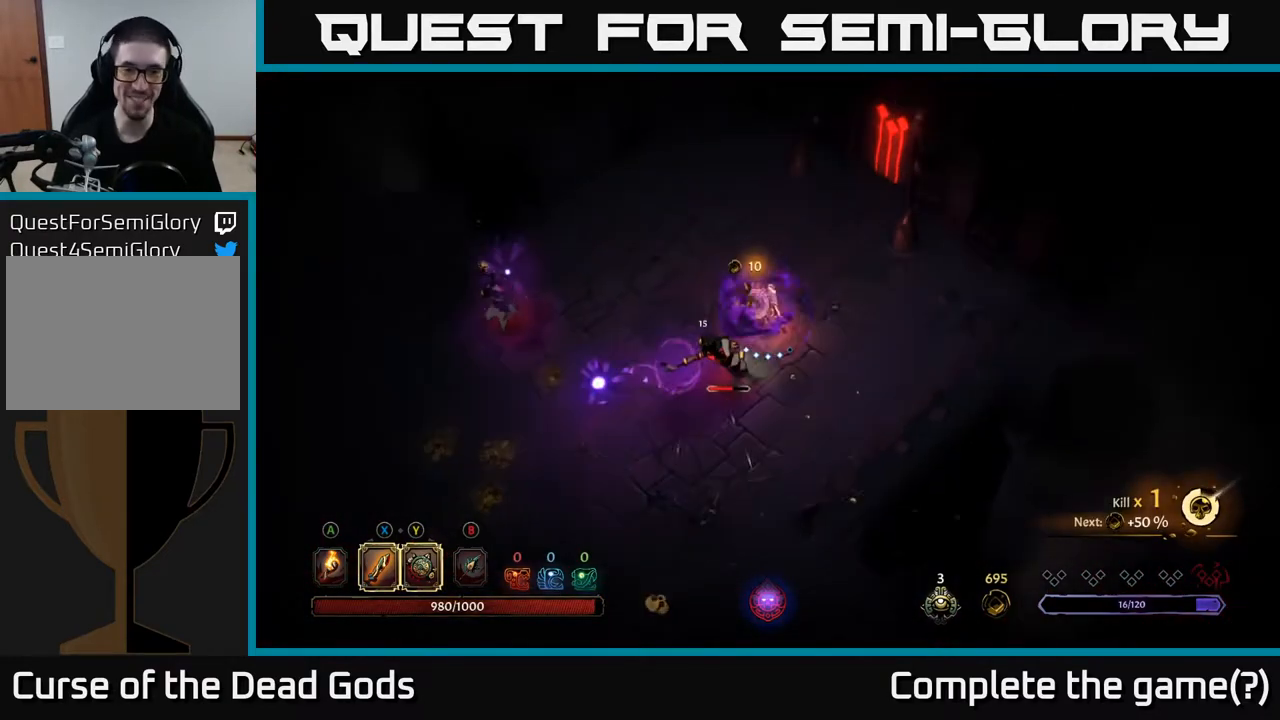
{"buttons": [], "left_stick": "down-left", "right_stick": "center", "events": [[217, "left_stick", "down-right"], [283, "left_stick", "down-left"], [333, "X", "down"], [467, "X", "up"]]}
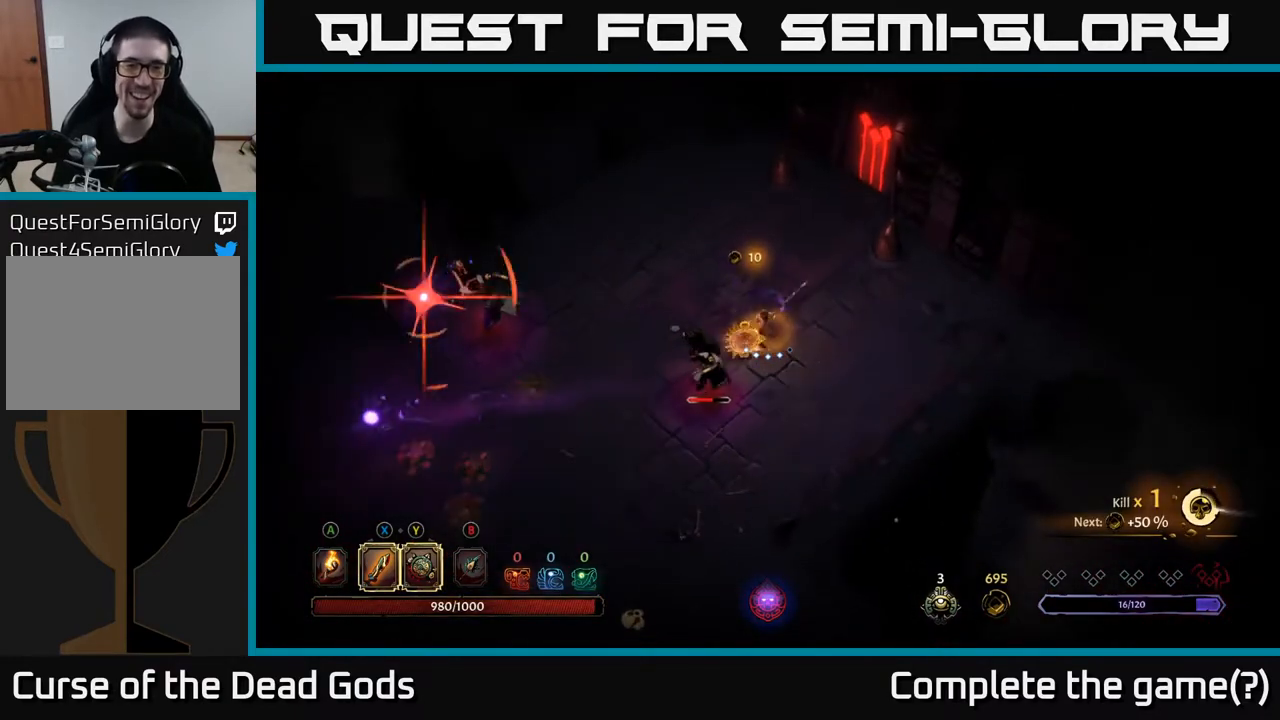
{"buttons": ["R2"], "left_stick": "down-left", "right_stick": "center", "events": [[350, "R2", "down"]]}
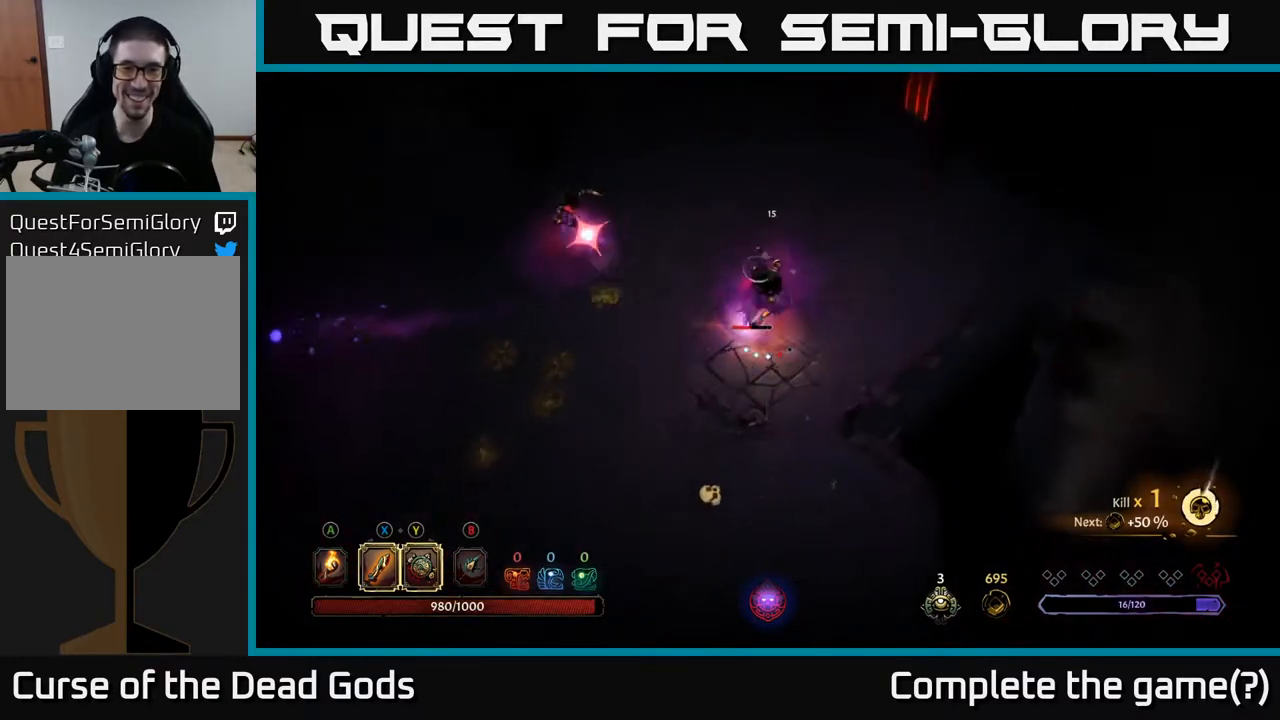
{"buttons": ["X"], "left_stick": "up-right", "right_stick": "center", "events": [[83, "R2", "up"], [400, "left_stick", "down-right"], [467, "left_stick", "up-right"], [500, "X", "down"]]}
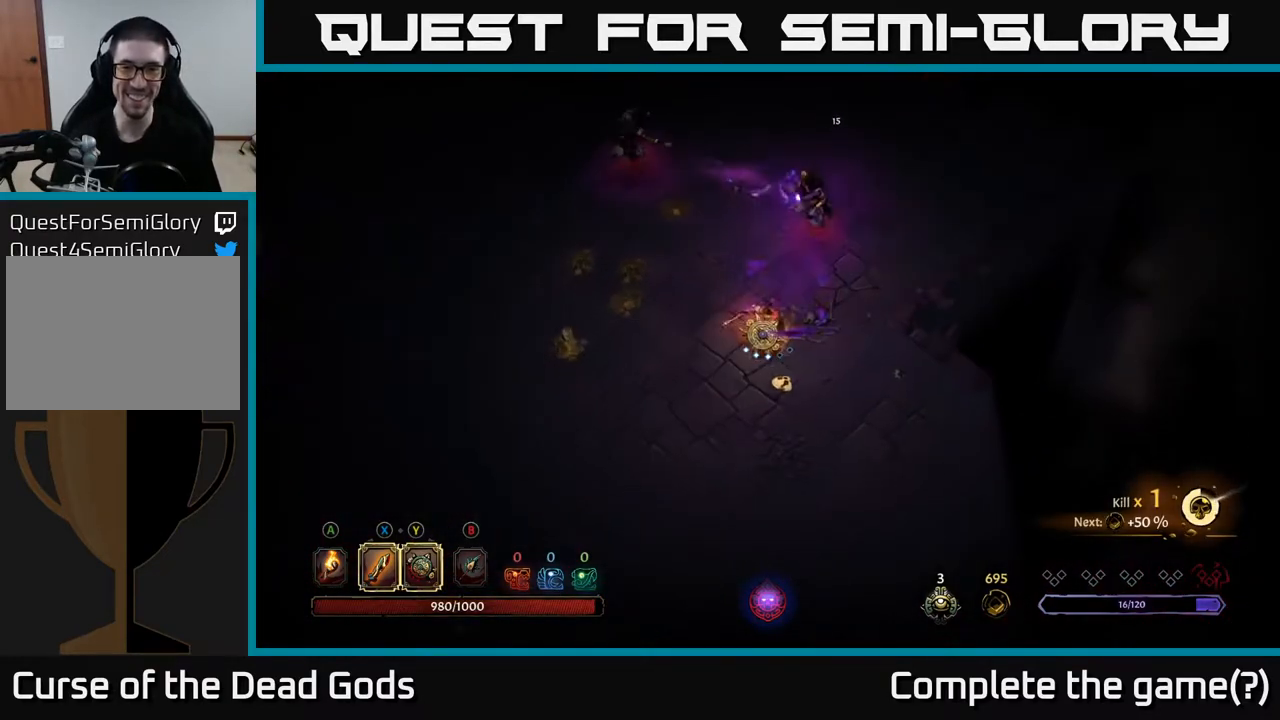
{"buttons": [], "left_stick": "up-right", "right_stick": "center", "events": [[133, "X", "up"]]}
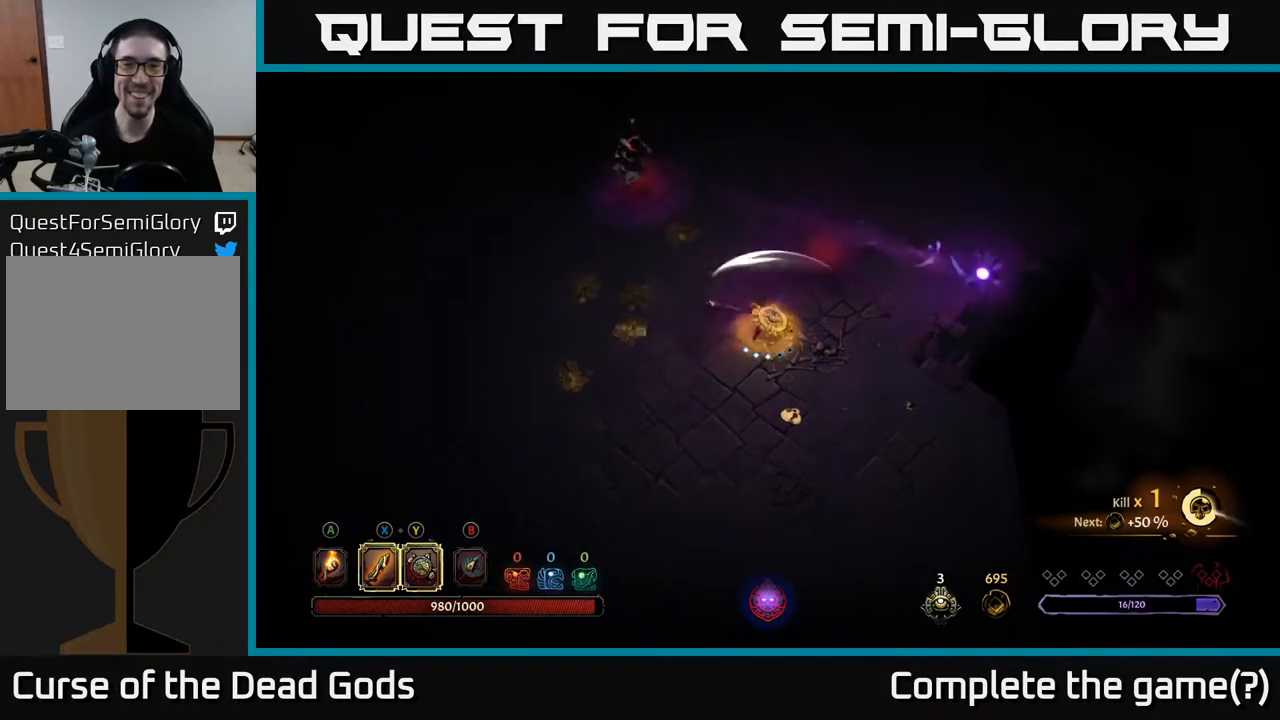
{"buttons": [], "left_stick": "left", "right_stick": "center", "events": [[117, "left_stick", "up-left"], [233, "left_stick", "left"]]}
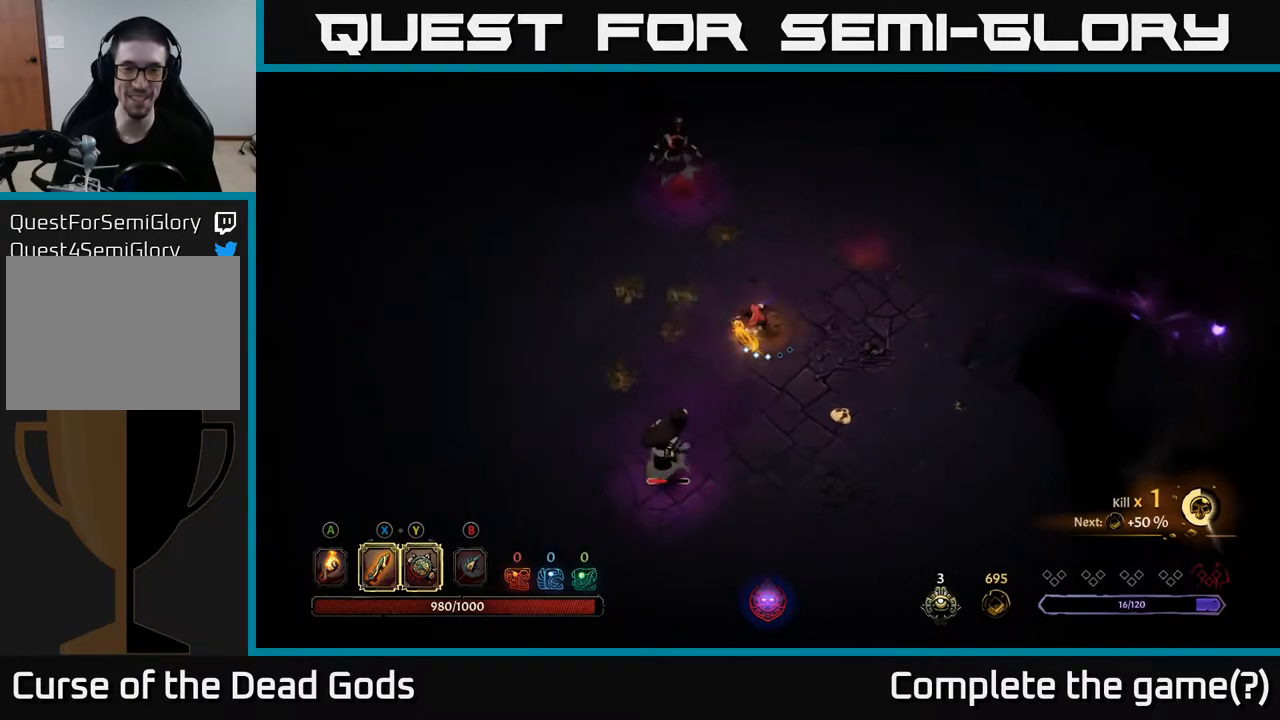
{"buttons": [], "left_stick": "down-left", "right_stick": "center", "events": [[17, "left_stick", "down-left"], [233, "X", "down"], [383, "X", "up"]]}
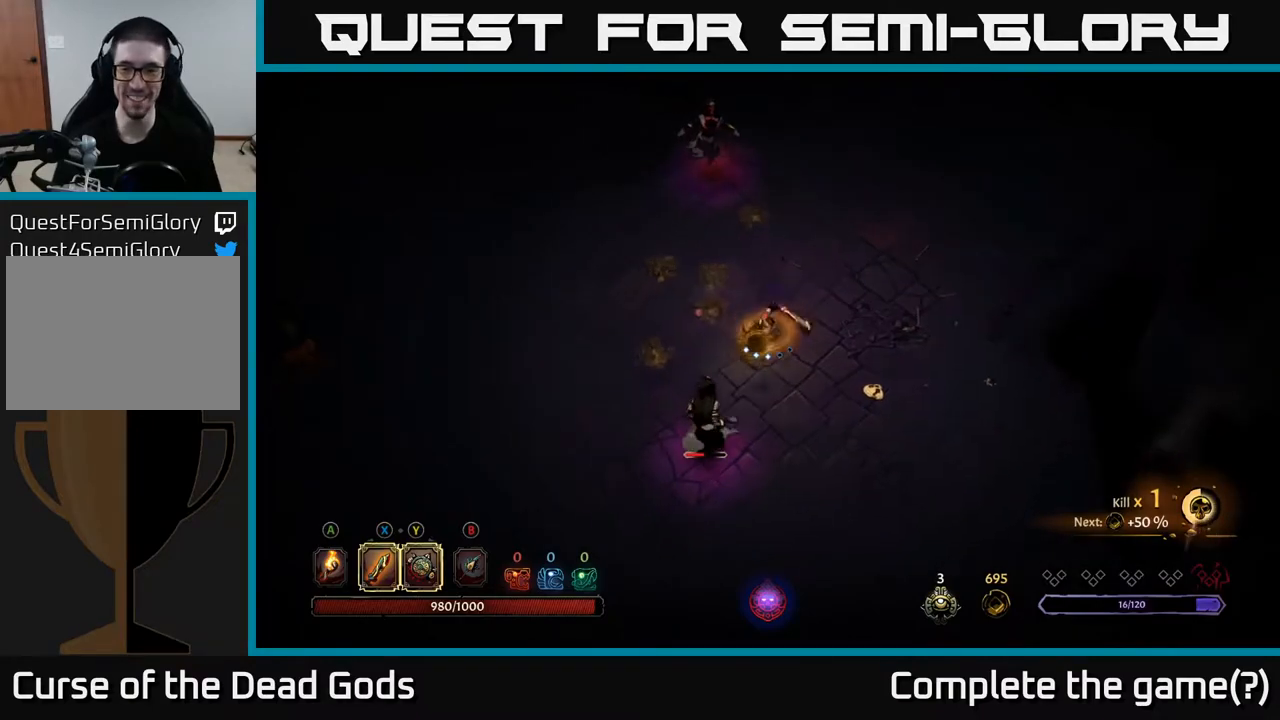
{"buttons": [], "left_stick": "down-left", "right_stick": "center", "events": [[200, "X", "down"], [350, "X", "up"]]}
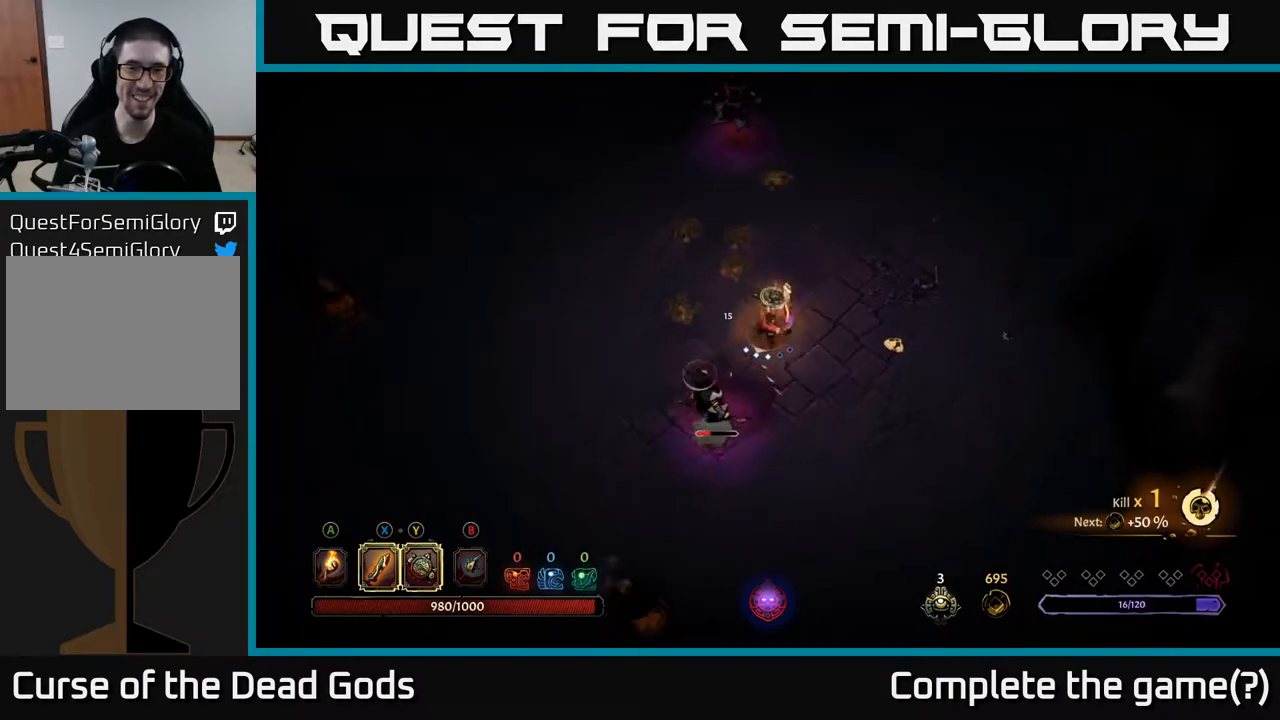
{"buttons": [], "left_stick": "down-left", "right_stick": "center", "events": [[117, "X", "down"], [267, "X", "up"]]}
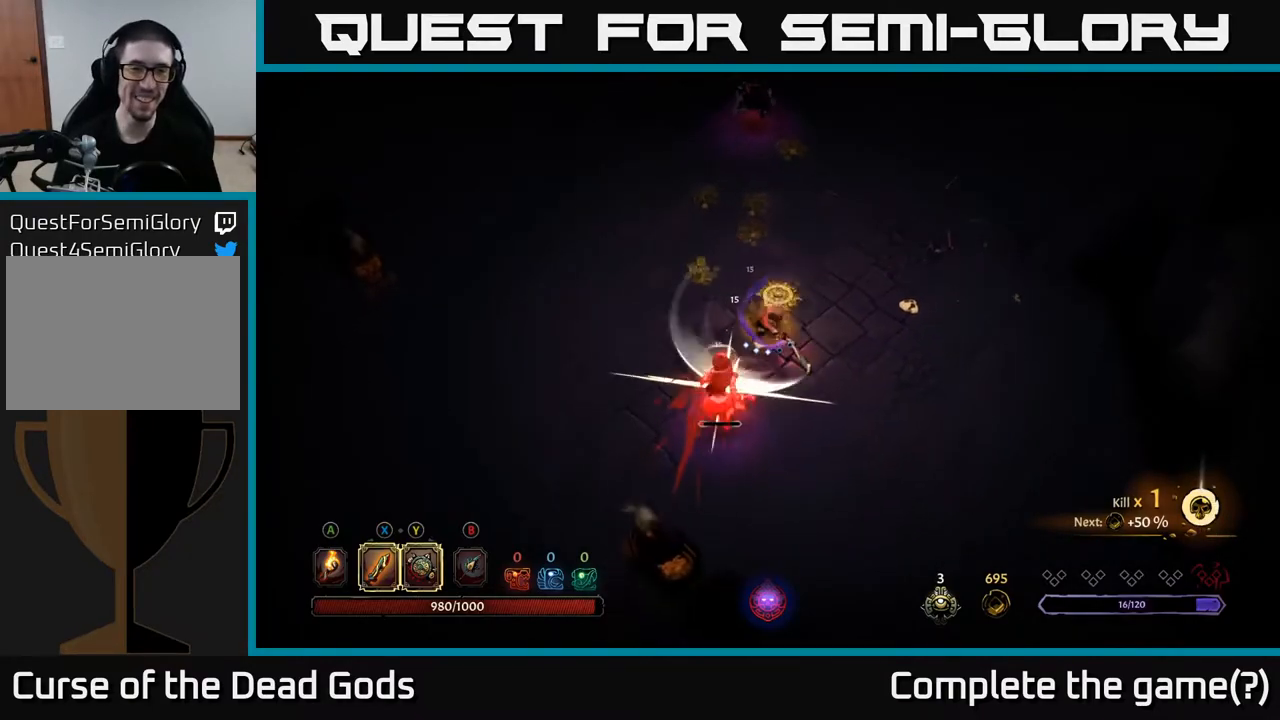
{"buttons": [], "left_stick": "down-left", "right_stick": "center", "events": [[83, "left_stick", "center"], [367, "X", "down"], [383, "left_stick", "down-left"], [450, "X", "up"]]}
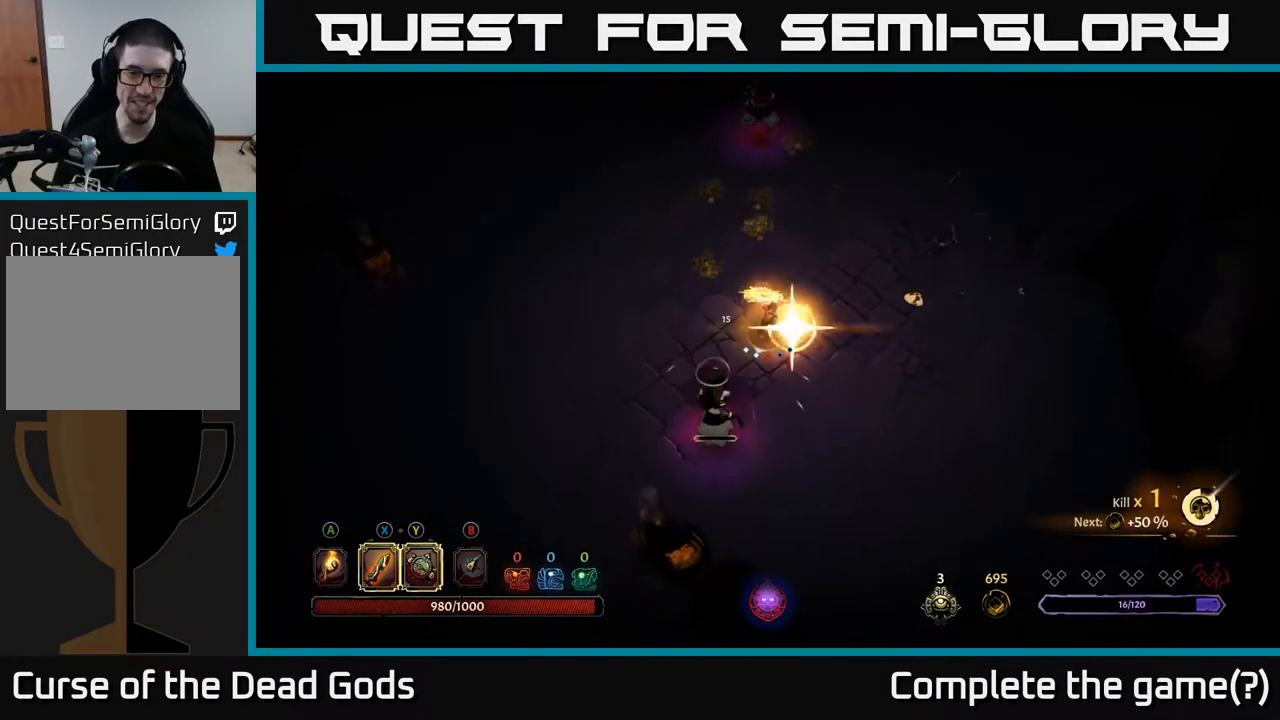
{"buttons": [], "left_stick": "center", "right_stick": "center", "events": [[150, "left_stick", "center"]]}
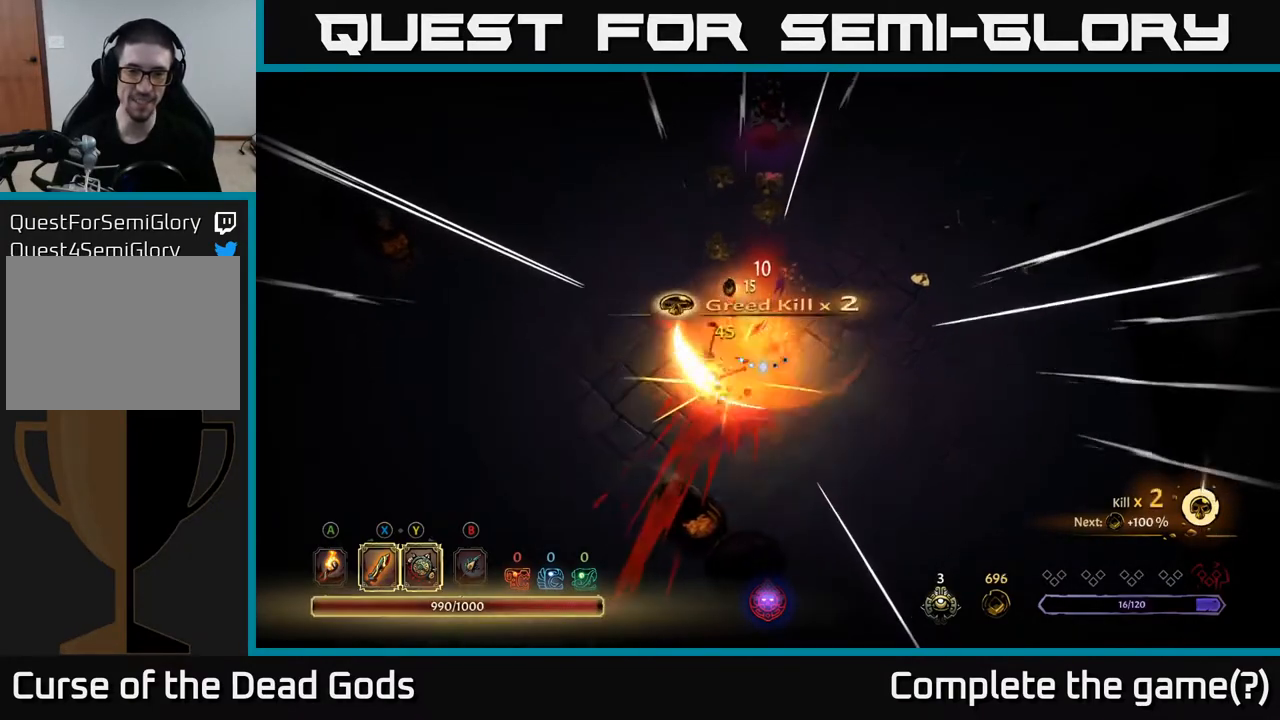
{"buttons": [], "left_stick": "up", "right_stick": "center", "events": [[100, "left_stick", "up"]]}
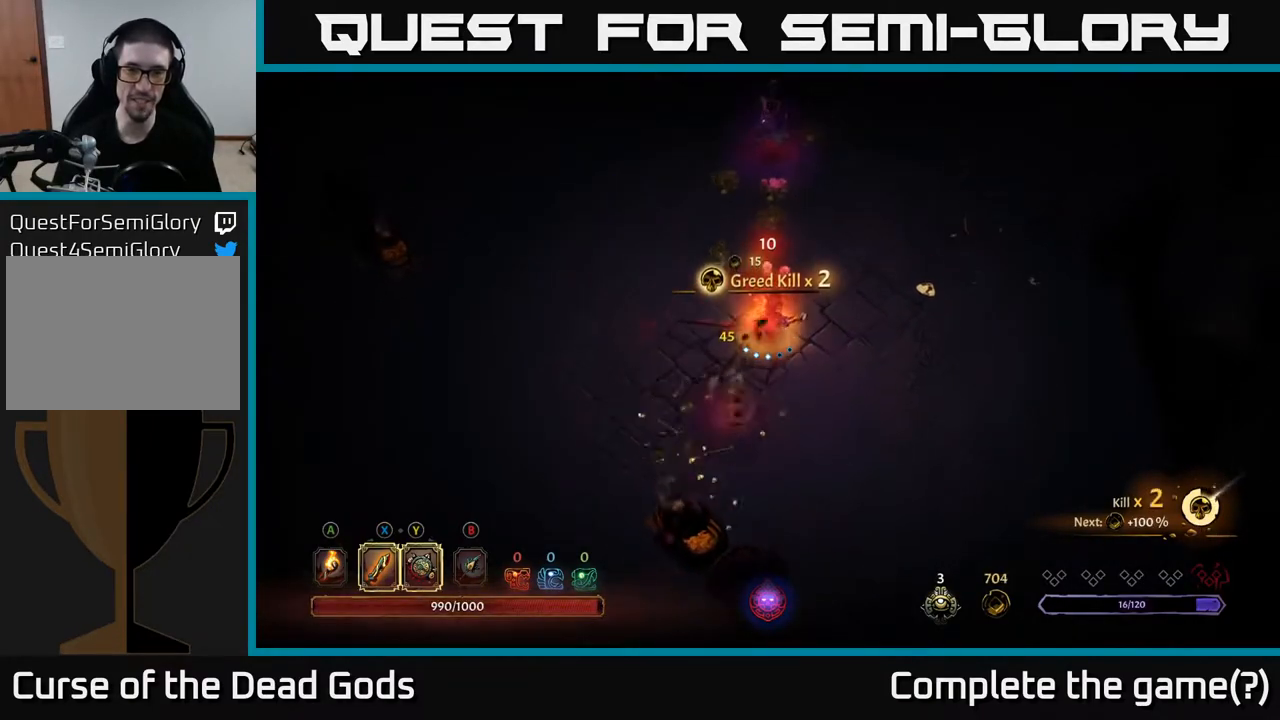
{"buttons": [], "left_stick": "up", "right_stick": "center", "events": []}
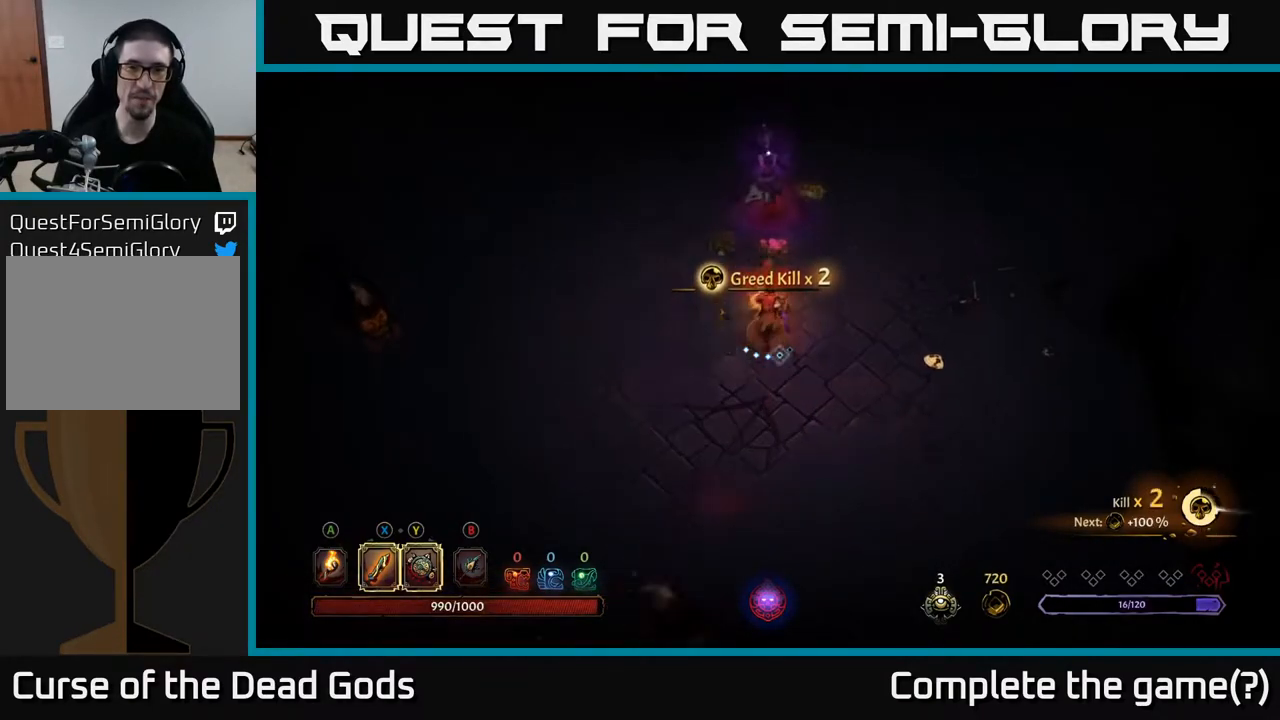
{"buttons": [], "left_stick": "up", "right_stick": "center", "events": [[317, "X", "down"], [417, "X", "up"]]}
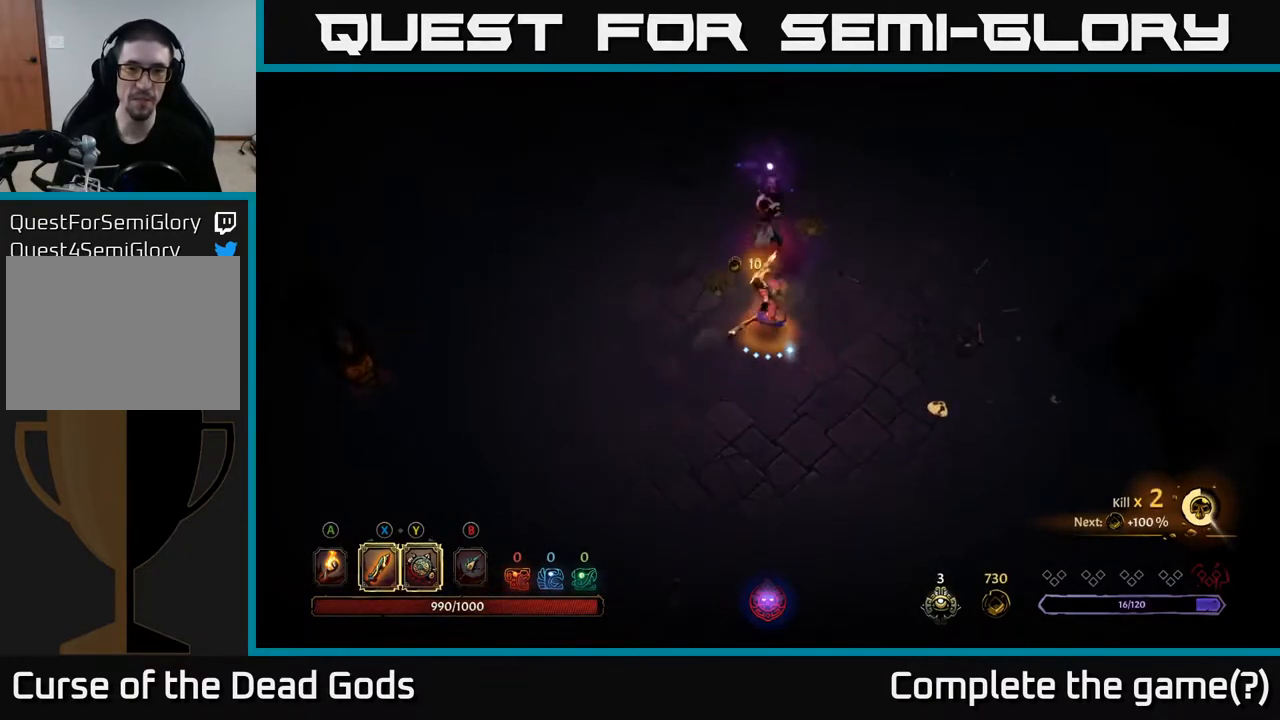
{"buttons": [], "left_stick": "up", "right_stick": "center", "events": [[283, "X", "down"], [400, "X", "up"]]}
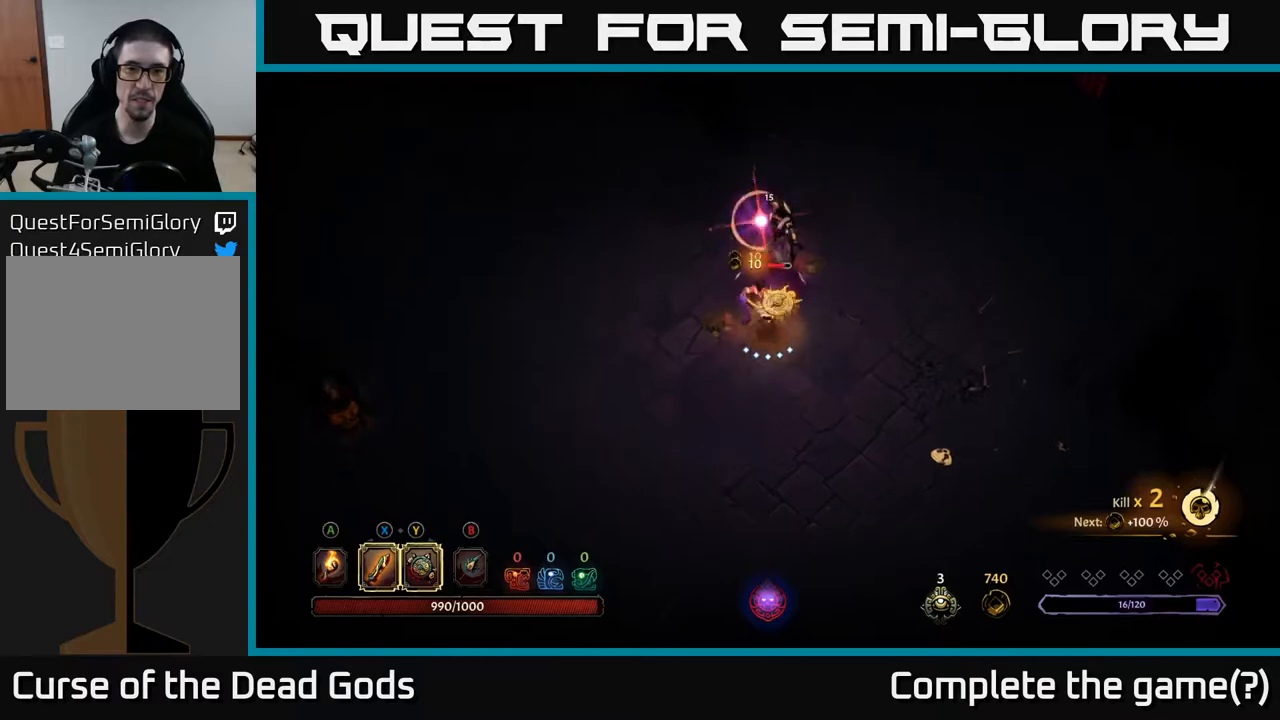
{"buttons": [], "left_stick": "up-right", "right_stick": "center", "events": [[17, "left_stick", "up-right"], [150, "R2", "down"], [317, "R2", "up"]]}